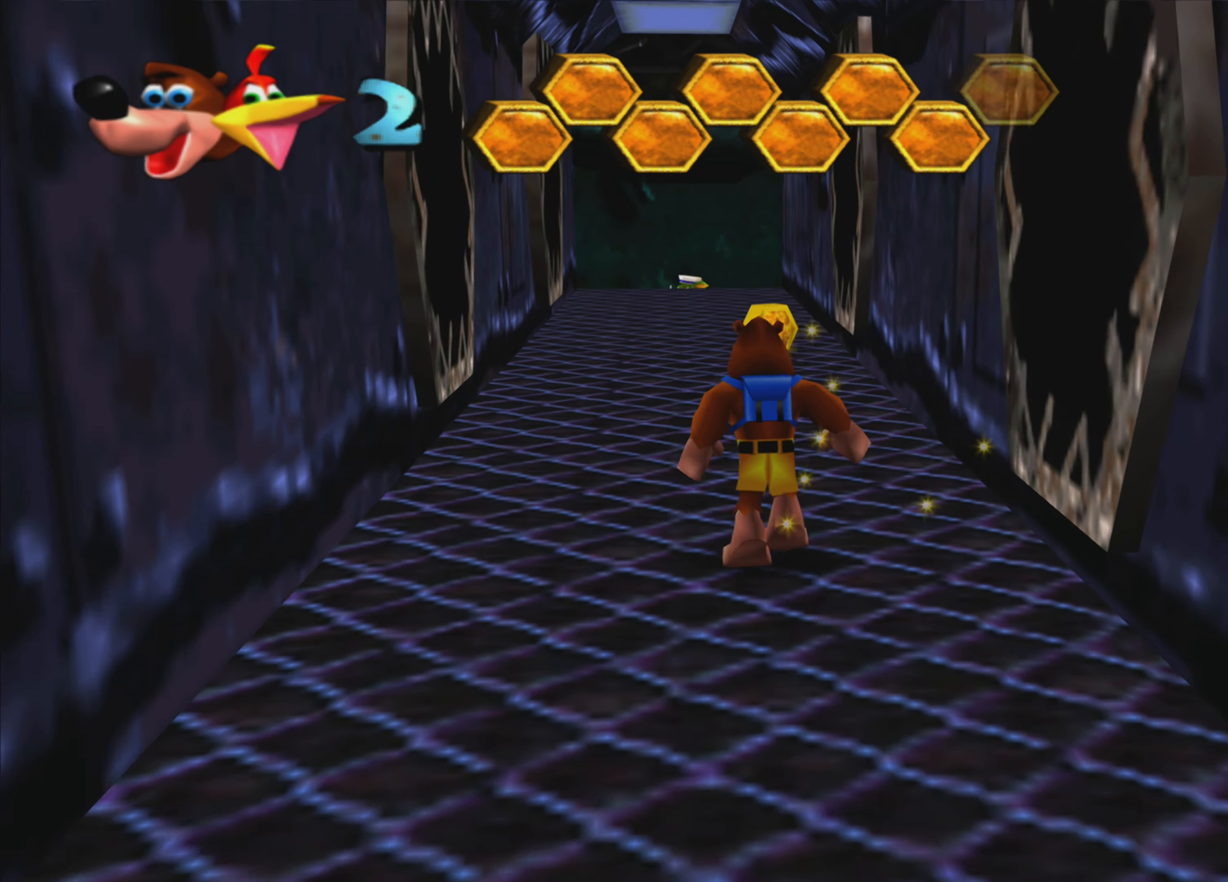
Gameplay with a controller (PlayStation layout); each line is a JSON object with the inputs held at the frame after it. "events" lists button and stick changes between this image and that frame as [ms after this image, input, new state], when the widget could be followed in between. Not read: L3 R3.
{"buttons": [], "left_stick": "up", "right_stick": "center", "events": []}
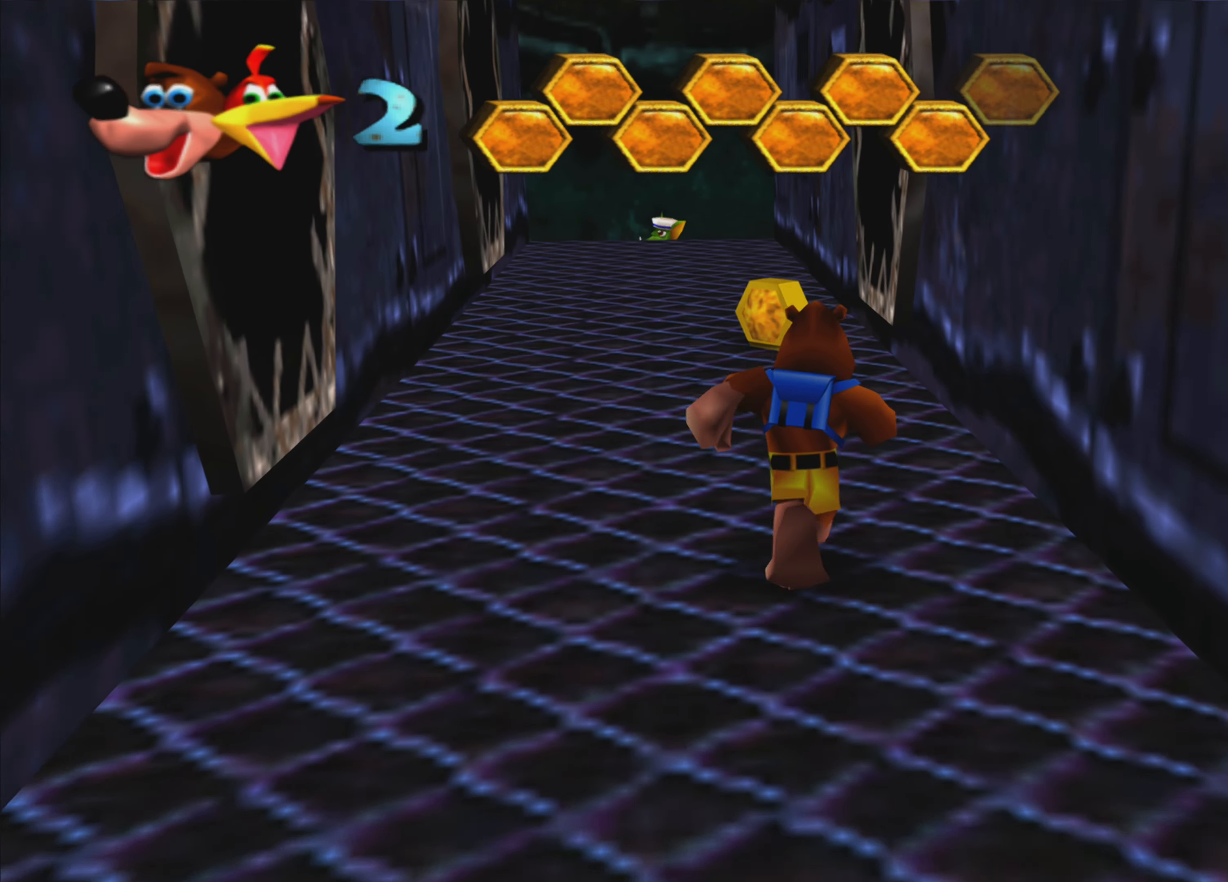
{"buttons": [], "left_stick": "up", "right_stick": "center", "events": []}
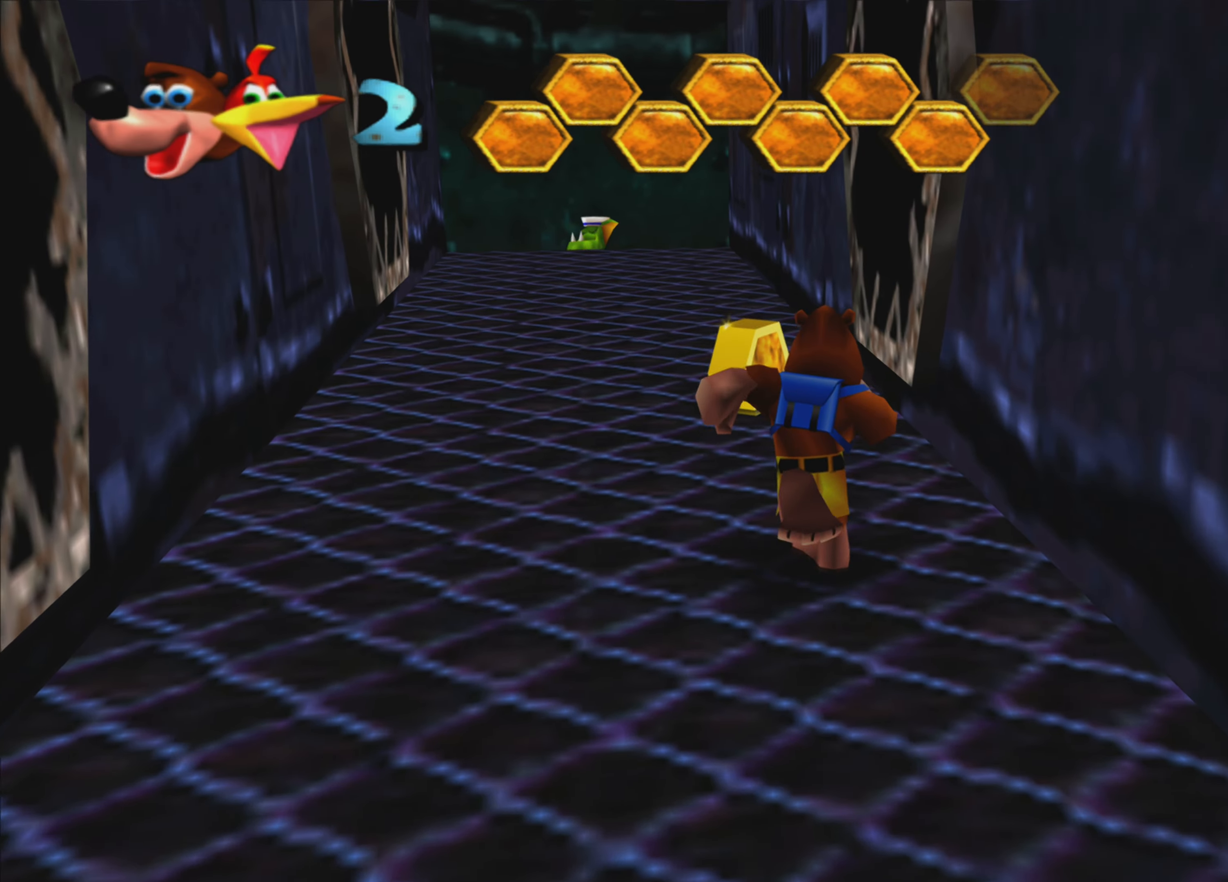
{"buttons": [], "left_stick": "up-left", "right_stick": "center", "events": [[483, "left_stick", "up-left"]]}
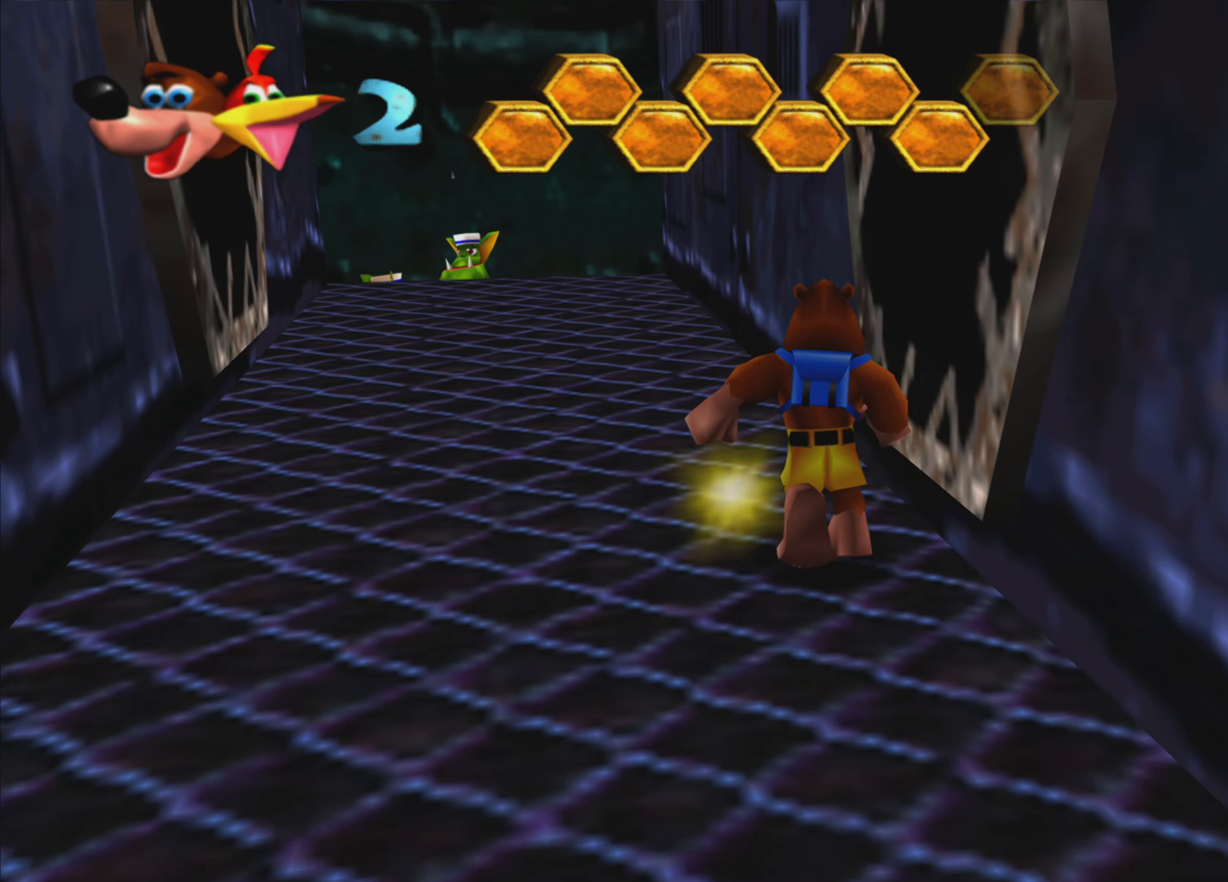
{"buttons": [], "left_stick": "up-left", "right_stick": "center", "events": []}
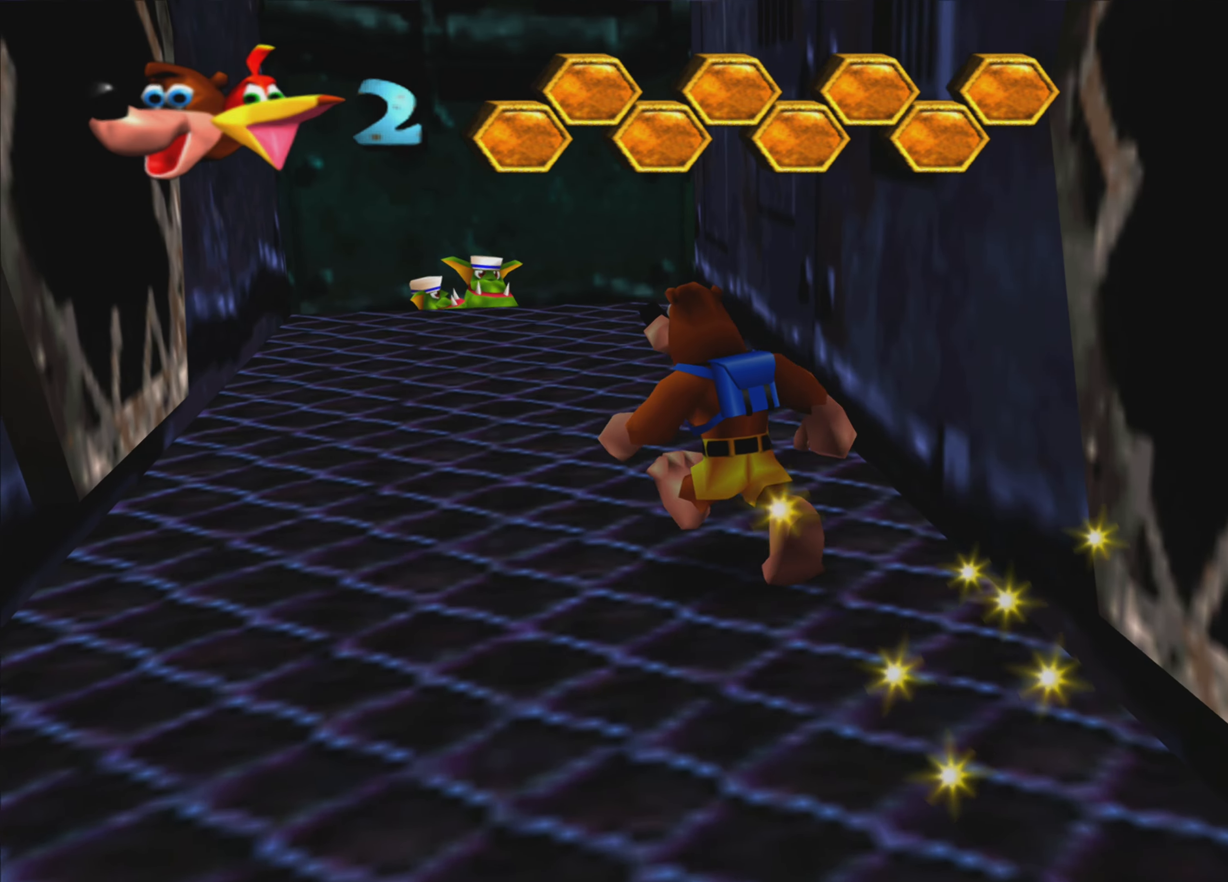
{"buttons": [], "left_stick": "up", "right_stick": "center", "events": [[233, "left_stick", "up"]]}
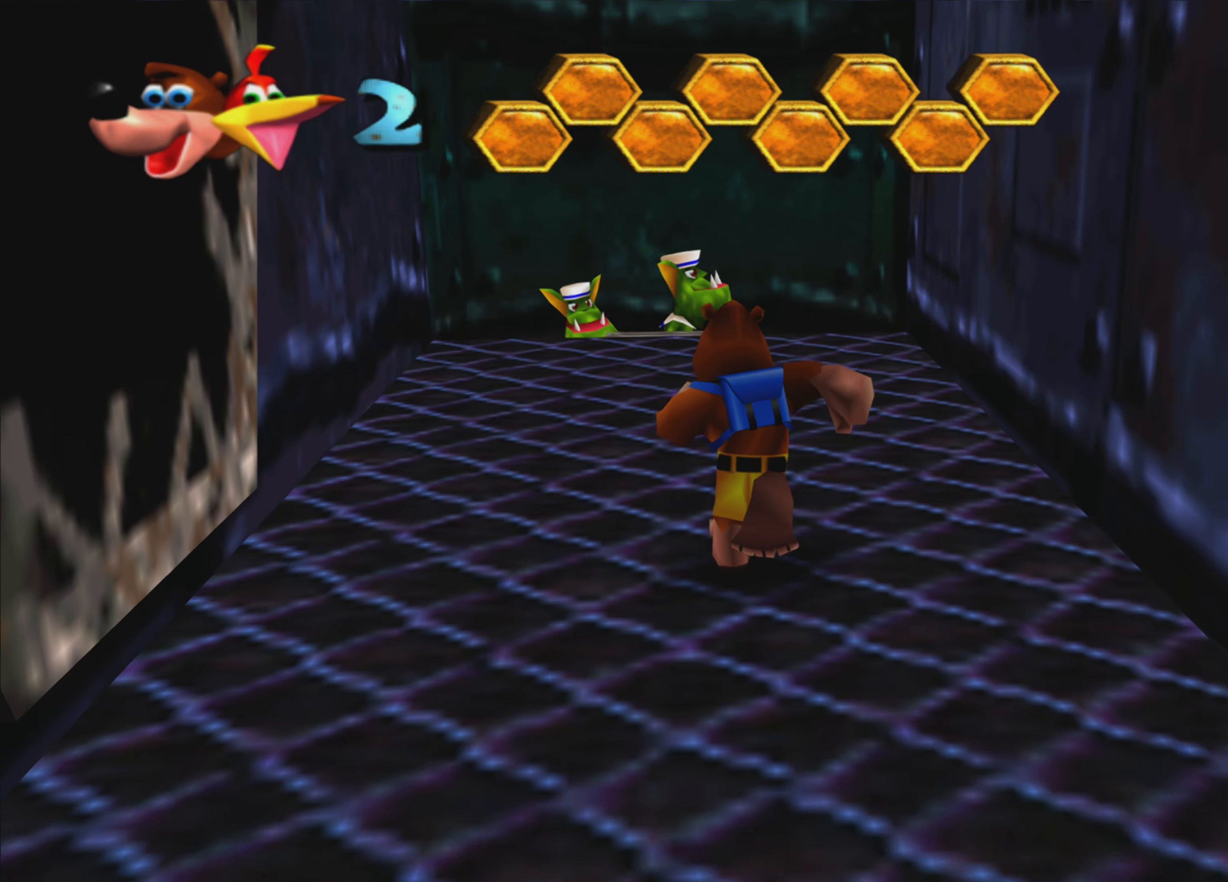
{"buttons": [], "left_stick": "up-left", "right_stick": "center", "events": [[283, "left_stick", "up-left"]]}
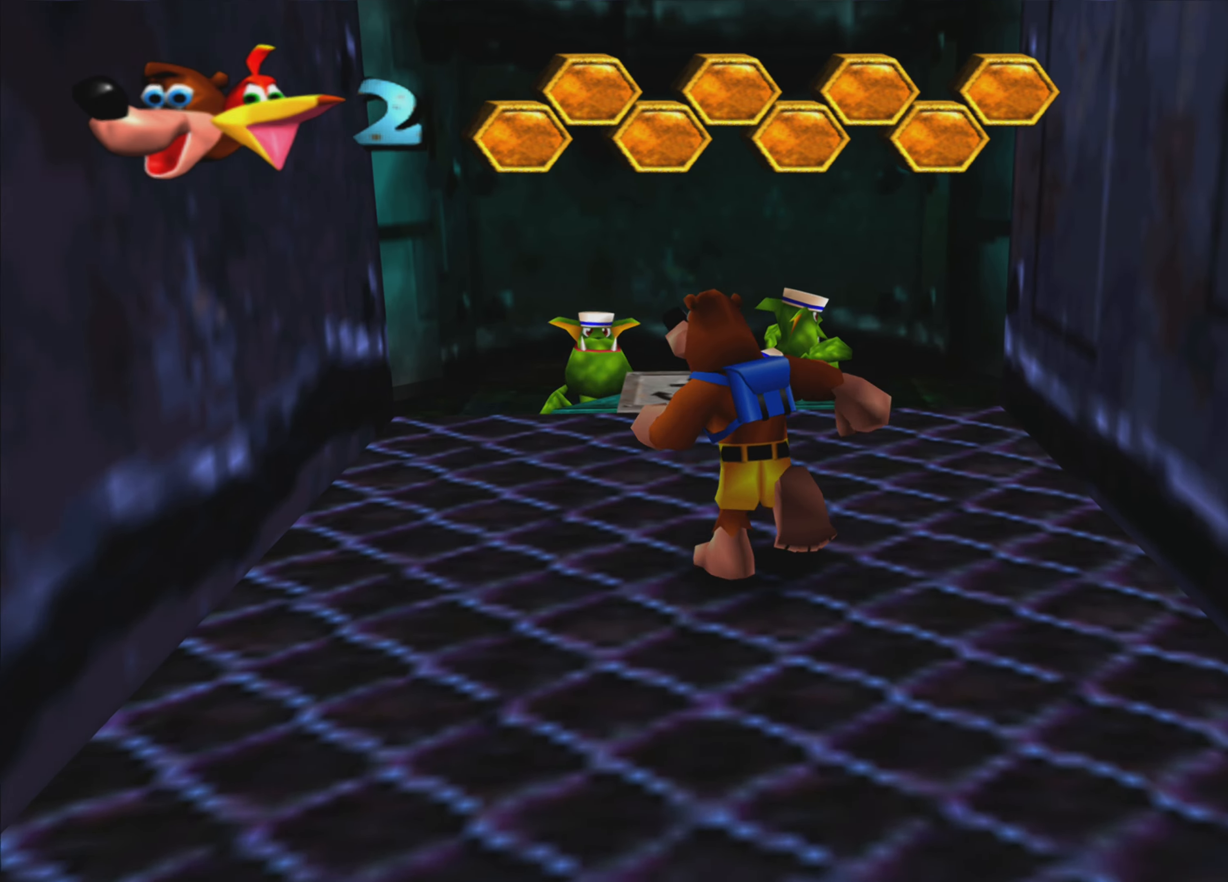
{"buttons": [], "left_stick": "up", "right_stick": "center", "events": [[33, "left_stick", "up"]]}
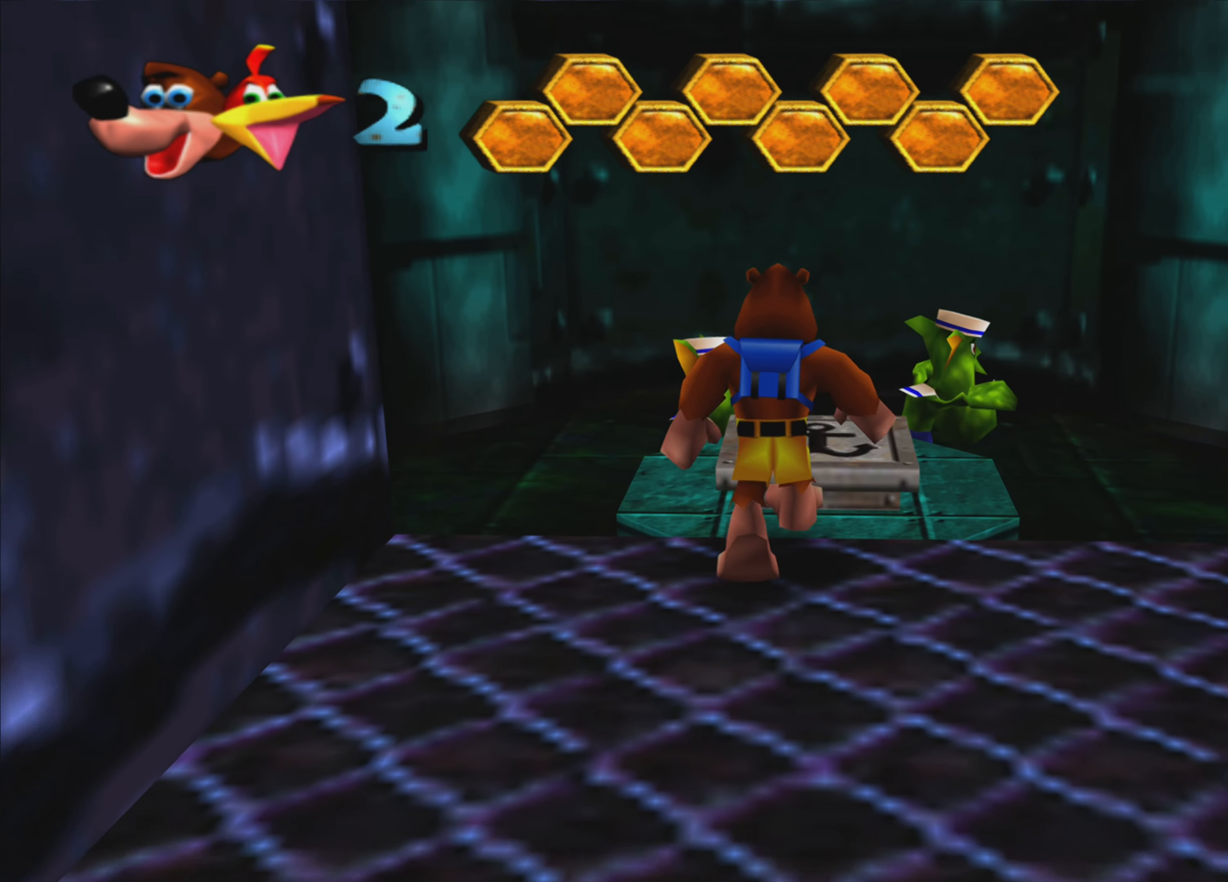
{"buttons": ["CROSS"], "left_stick": "up", "right_stick": "center", "events": [[33, "CROSS", "down"]]}
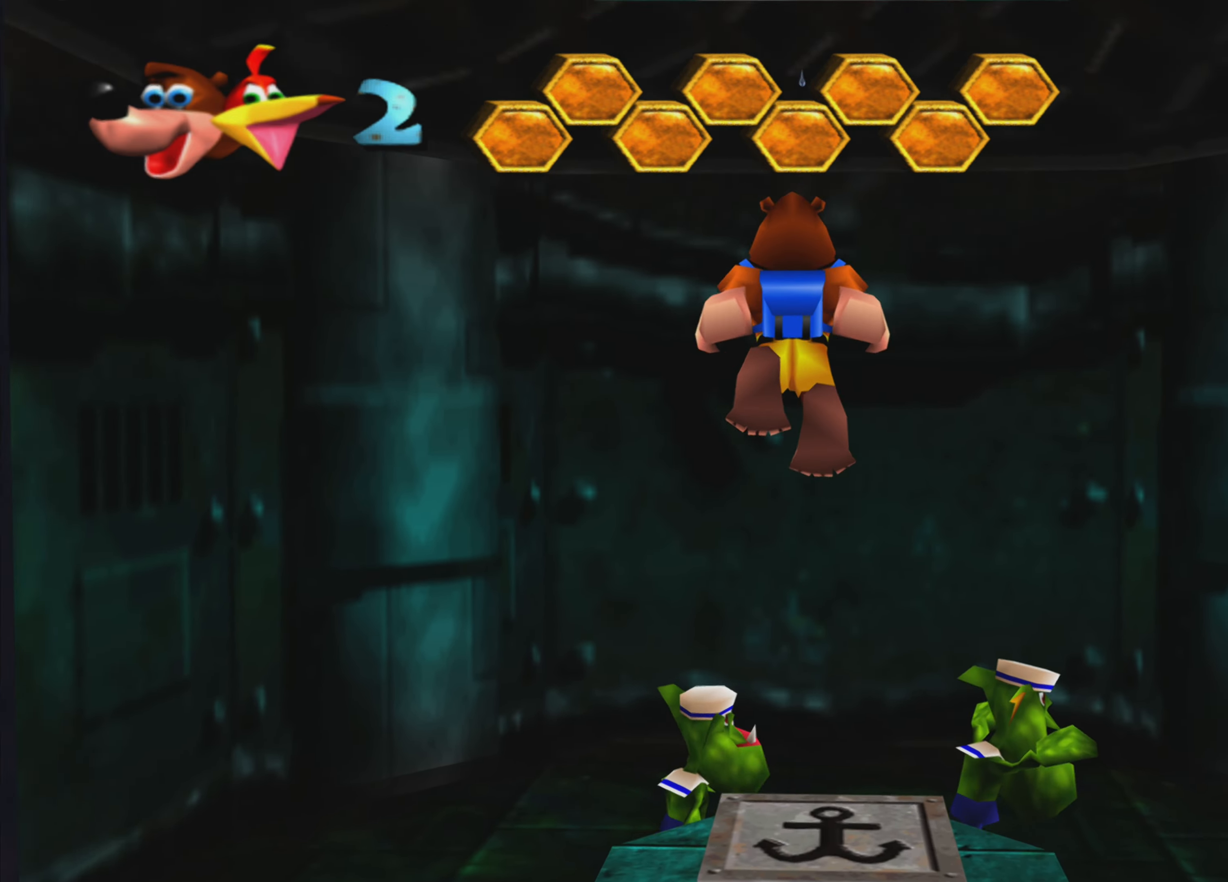
{"buttons": ["R2"], "left_stick": "up", "right_stick": "center", "events": [[150, "CROSS", "up"], [316, "R2", "down"]]}
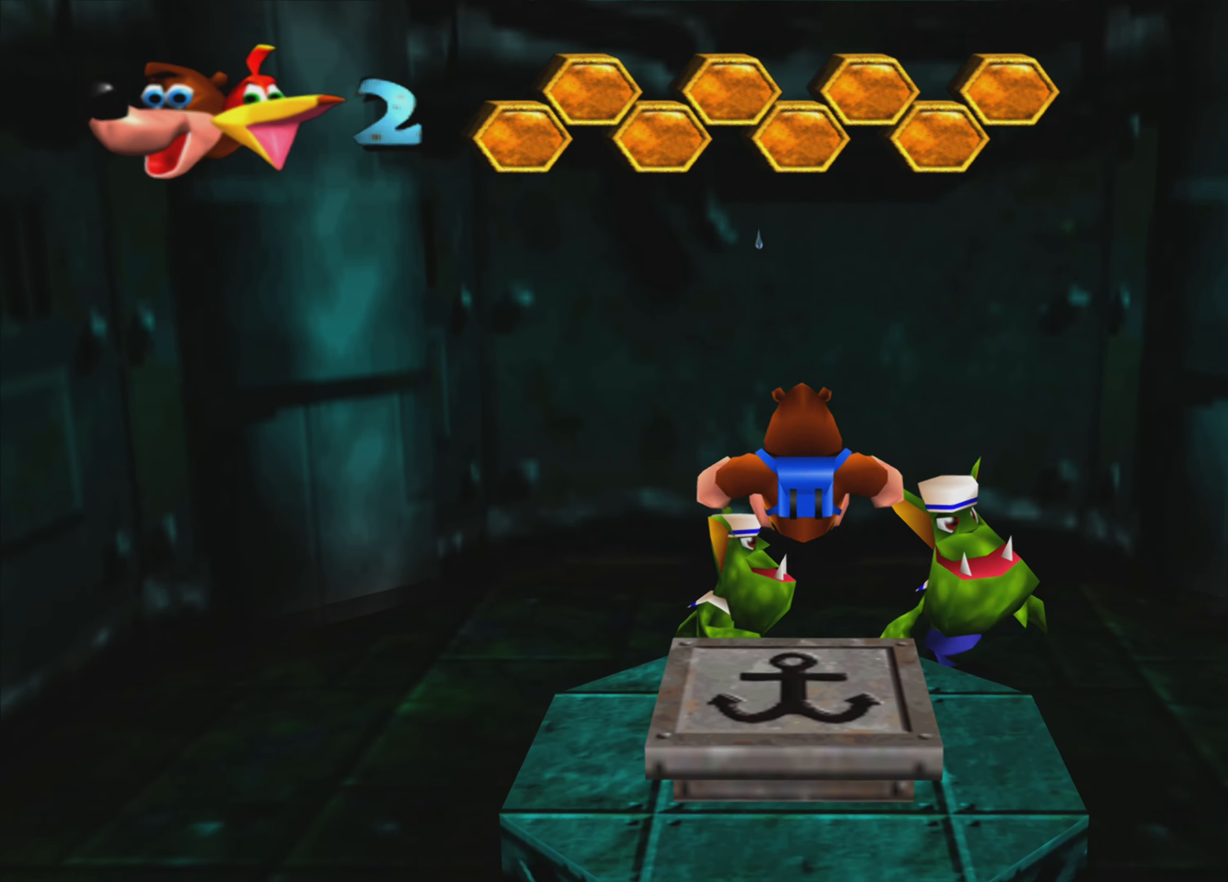
{"buttons": ["R2"], "left_stick": "up", "right_stick": "center", "events": []}
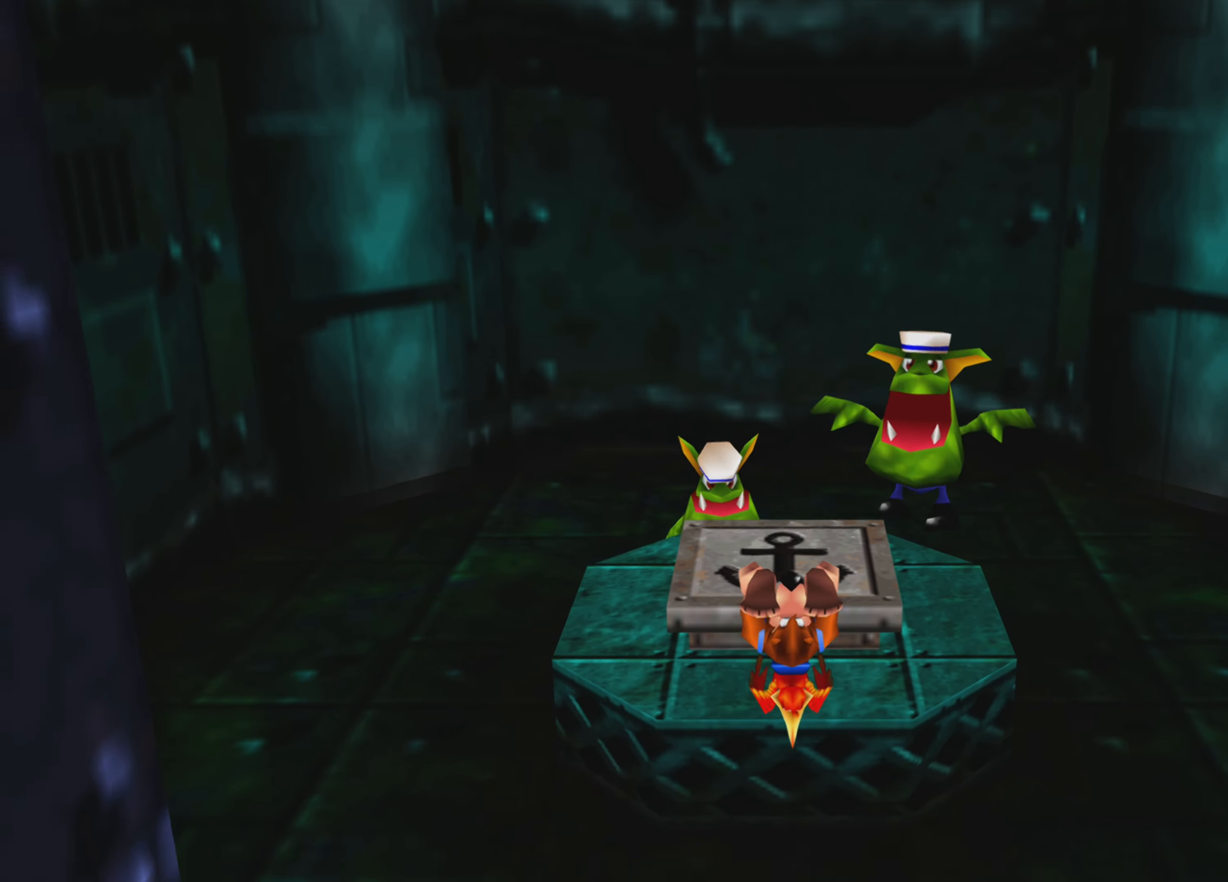
{"buttons": [], "left_stick": "up", "right_stick": "center", "events": [[133, "R2", "up"]]}
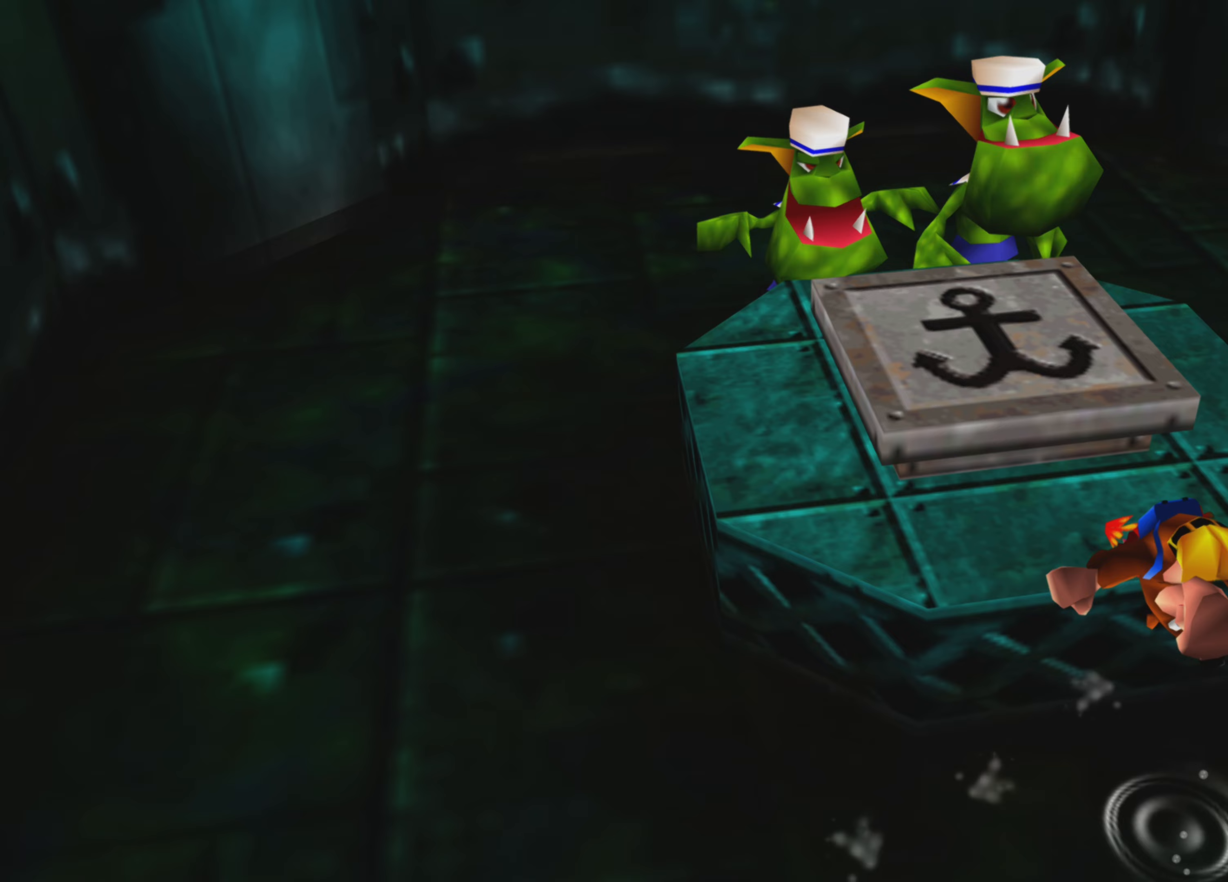
{"buttons": [], "left_stick": "up", "right_stick": "center", "events": []}
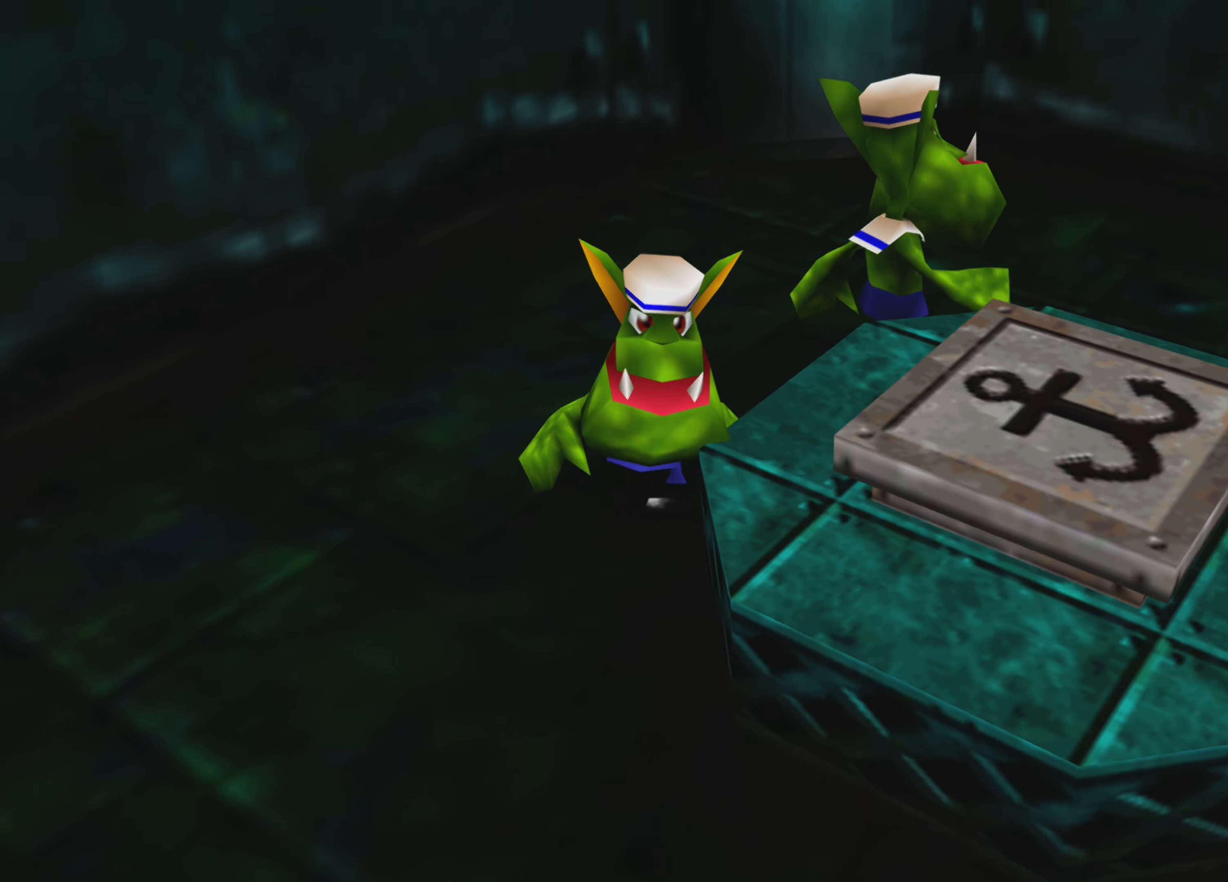
{"buttons": ["CROSS"], "left_stick": "down", "right_stick": "center", "events": [[17, "left_stick", "up-left"], [150, "left_stick", "center"], [350, "left_stick", "down"], [417, "CROSS", "down"]]}
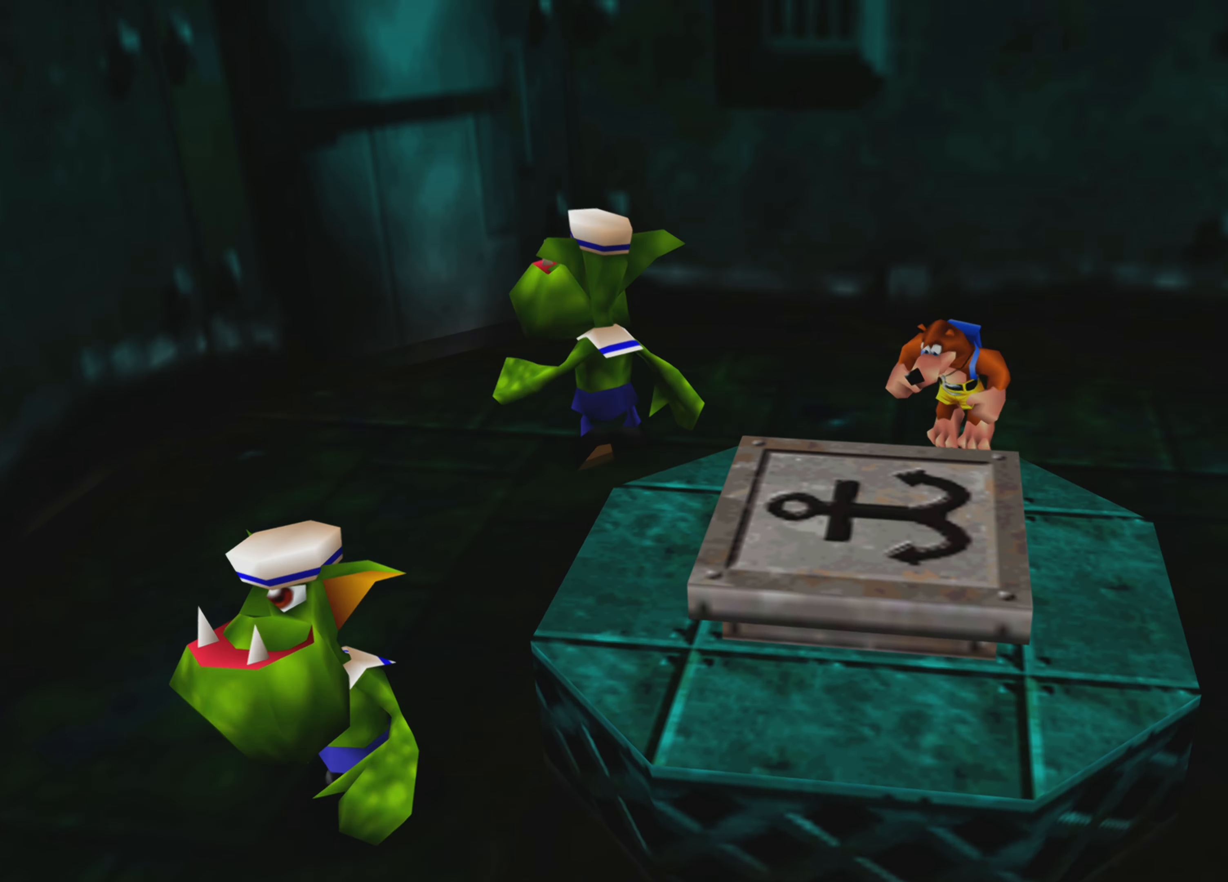
{"buttons": ["R2"], "left_stick": "center", "right_stick": "center", "events": [[100, "CROSS", "up"], [167, "left_stick", "down-left"], [300, "R2", "down"], [300, "left_stick", "center"]]}
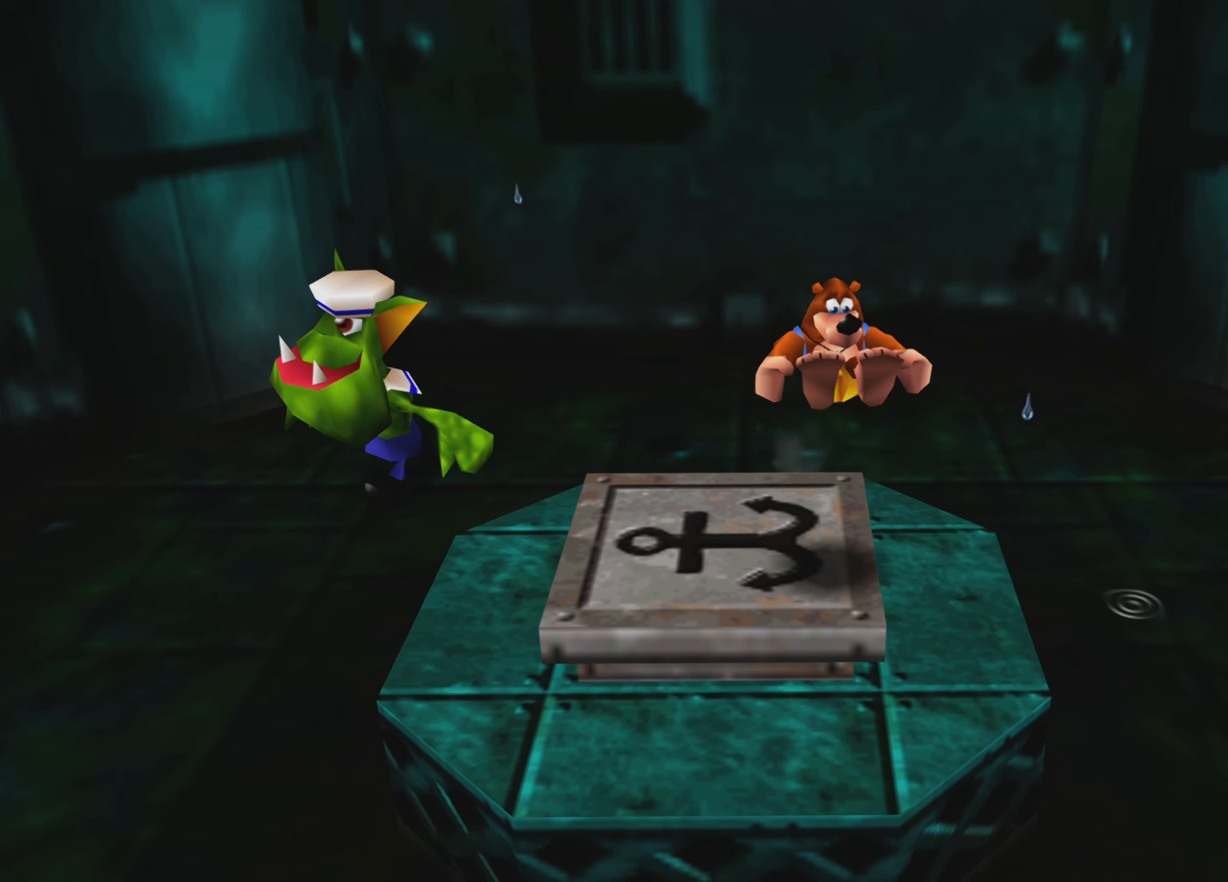
{"buttons": [], "left_stick": "center", "right_stick": "center", "events": [[433, "R2", "up"]]}
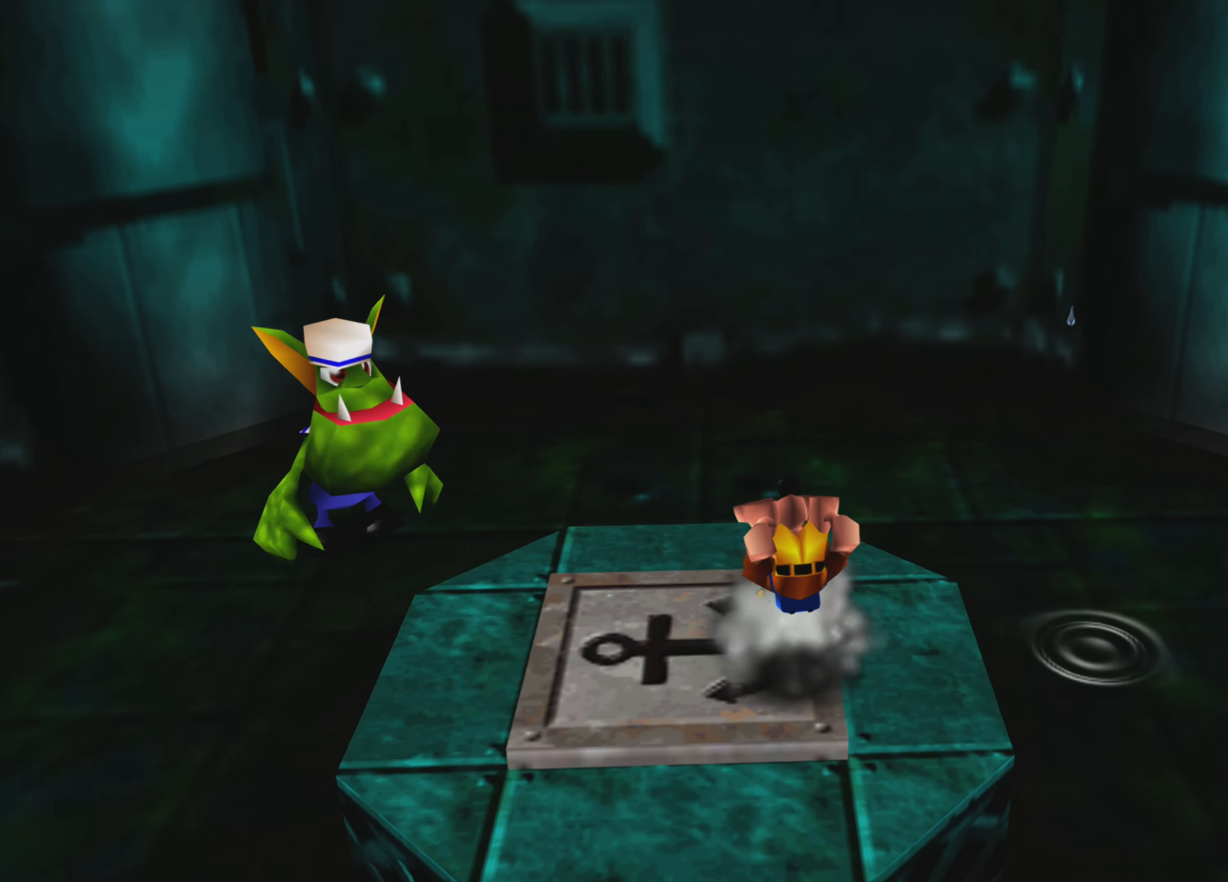
{"buttons": [], "left_stick": "center", "right_stick": "right", "events": [[433, "right_stick", "right"]]}
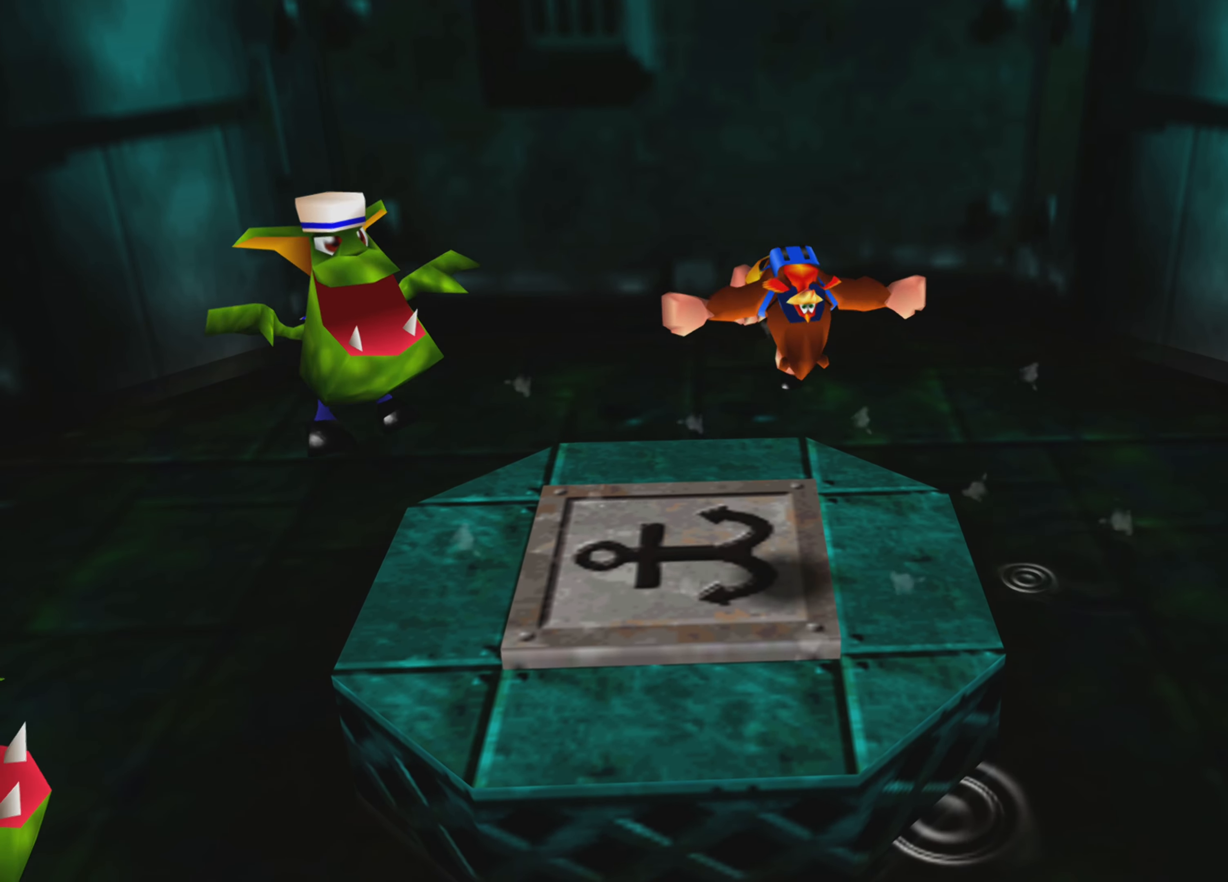
{"buttons": [], "left_stick": "center", "right_stick": "right", "events": []}
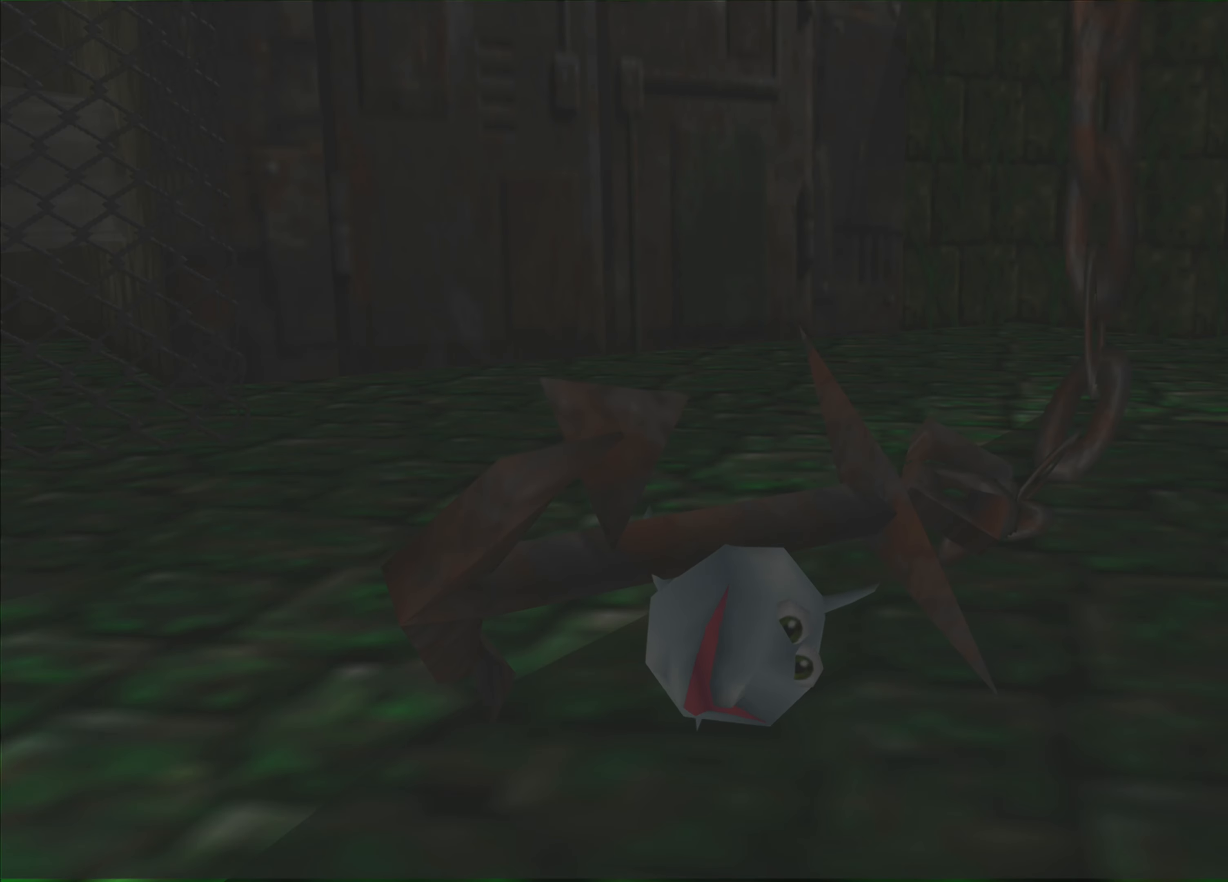
{"buttons": [], "left_stick": "center", "right_stick": "center", "events": [[117, "right_stick", "center"]]}
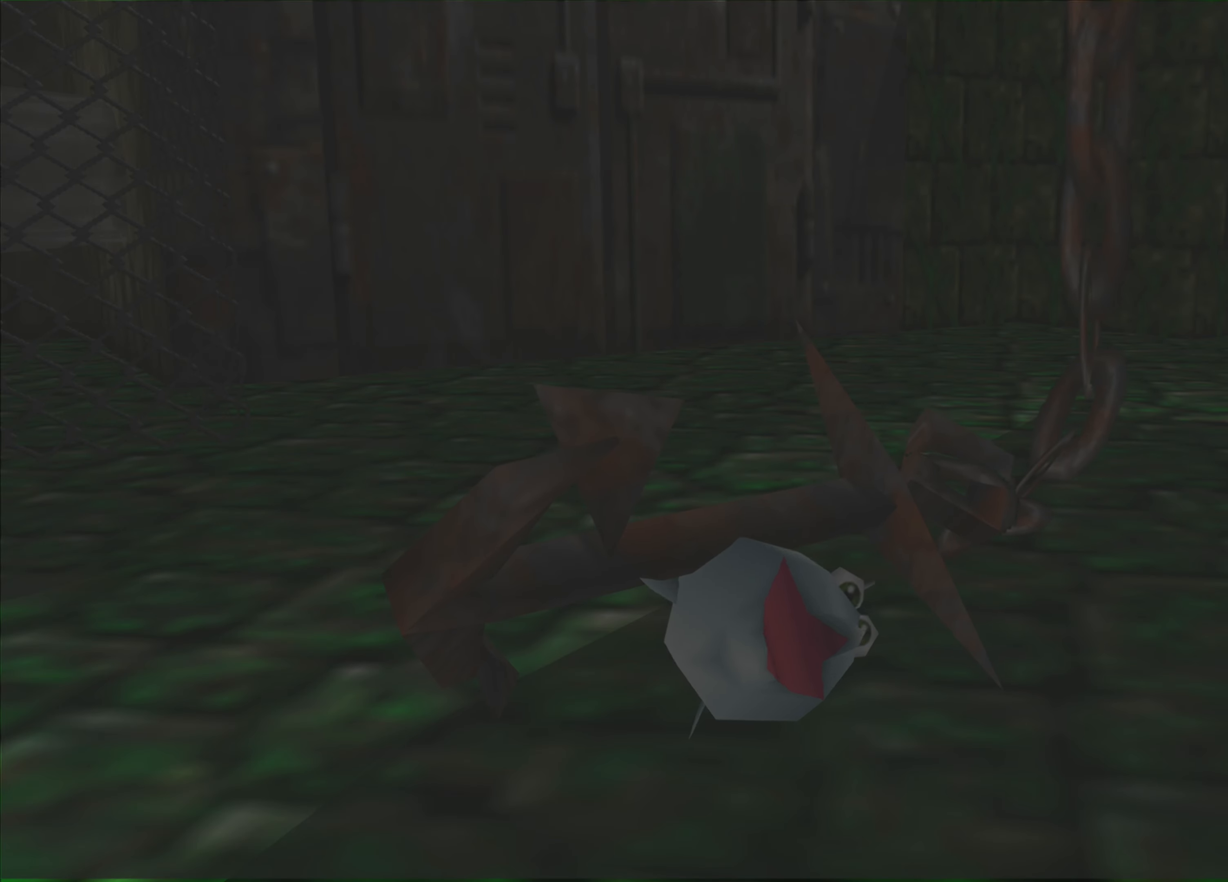
{"buttons": [], "left_stick": "center", "right_stick": "center", "events": []}
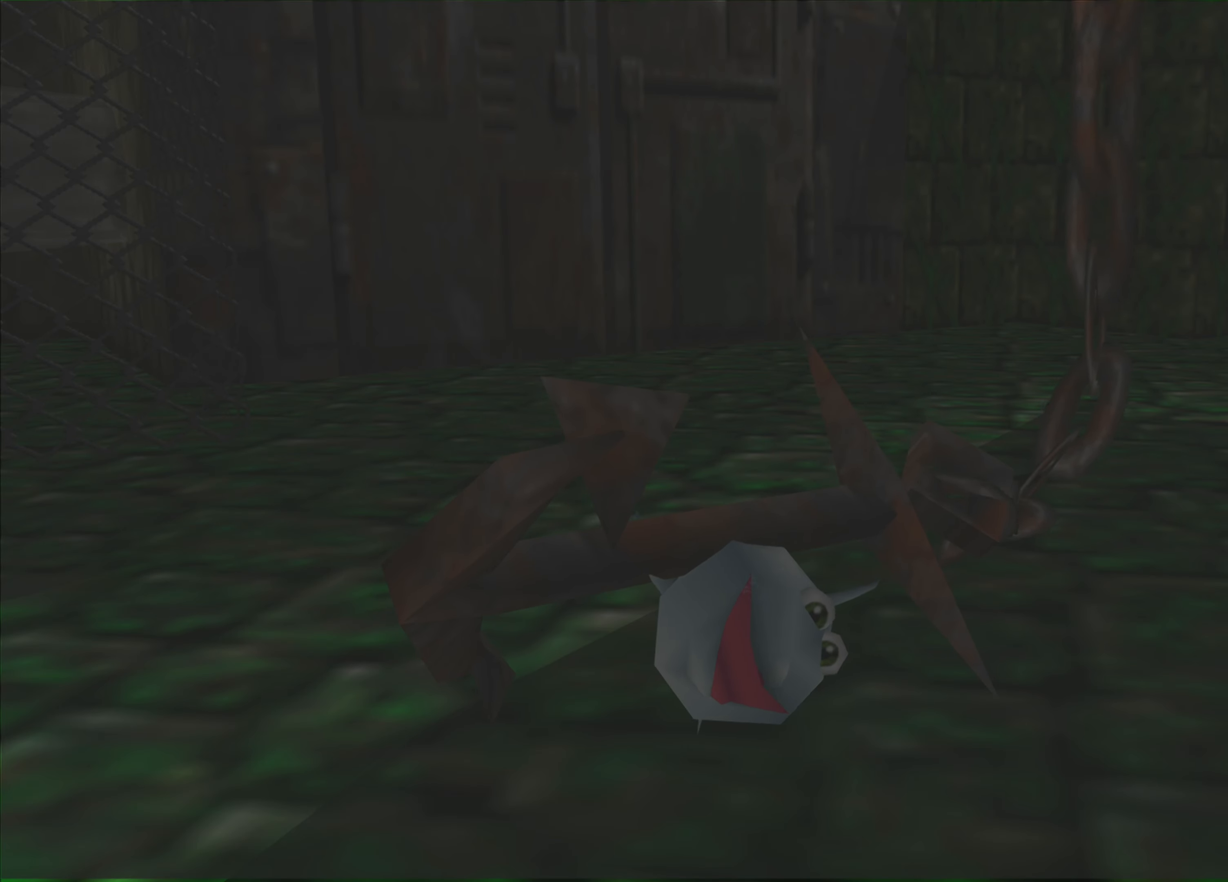
{"buttons": ["CROSS"], "left_stick": "center", "right_stick": "center", "events": [[434, "CROSS", "down"]]}
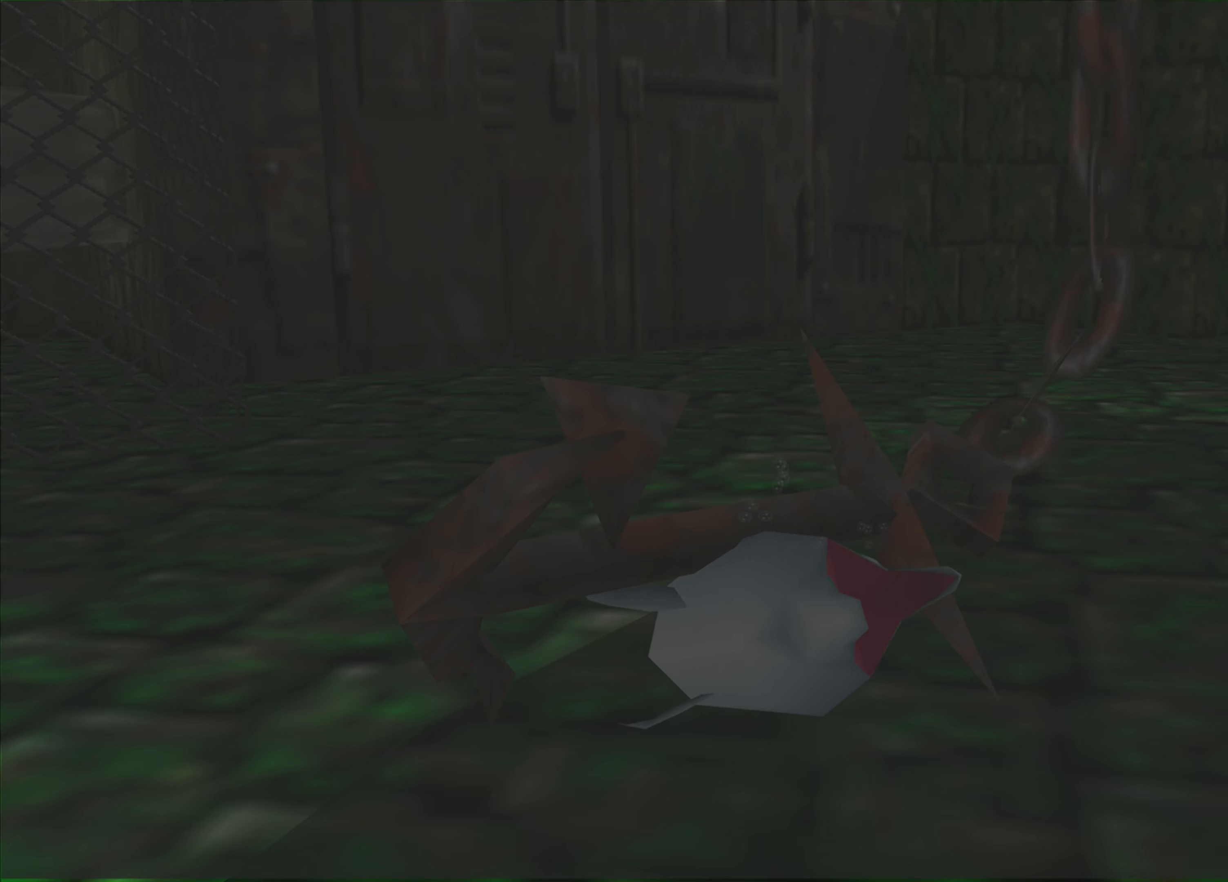
{"buttons": [], "left_stick": "center", "right_stick": "center", "events": [[167, "CROSS", "up"]]}